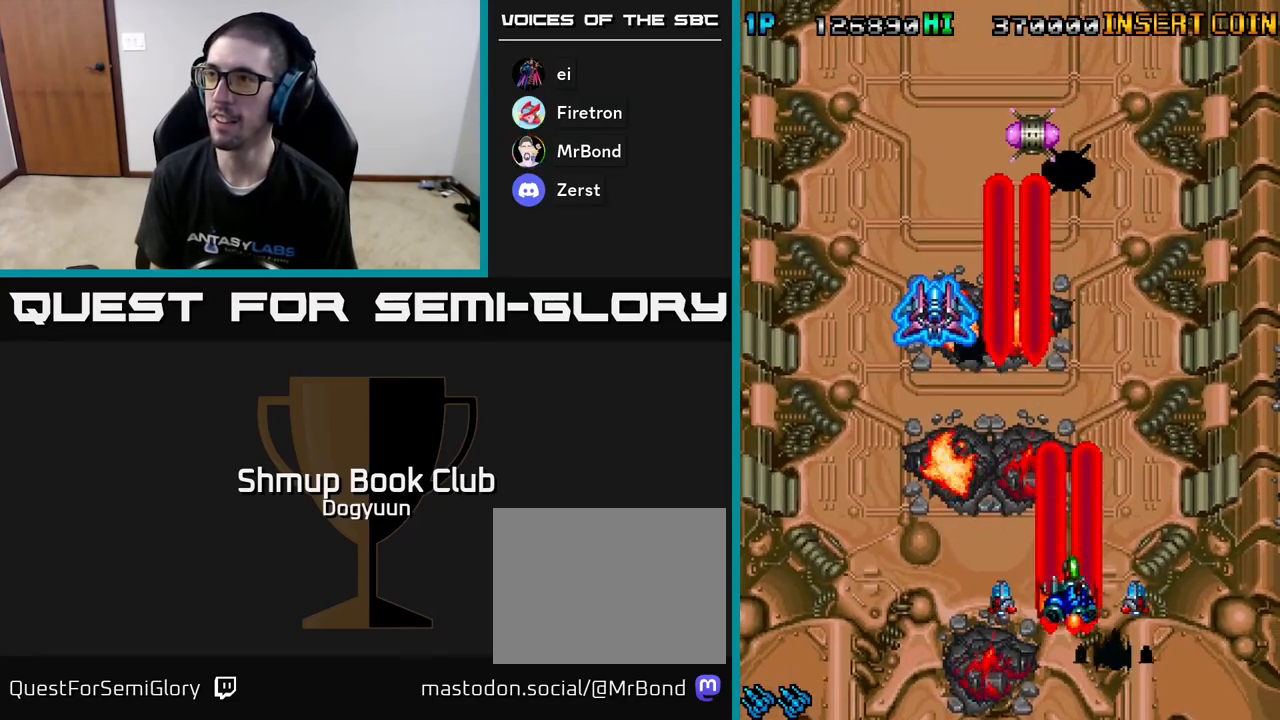
Gameplay with a controller (Xbox layout); each line is a JSON object with the inputs held at the frame after it. "events" lists button and stick changes between this image and that frame as [ms after this image, input, new state], when the widget could be followed in between. Not read: left_stick right_stick.
{"buttons": ["A", "DPAD_UP"], "events": [[167, "A", "up"], [217, "A", "down"], [417, "A", "up"], [467, "A", "down"]]}
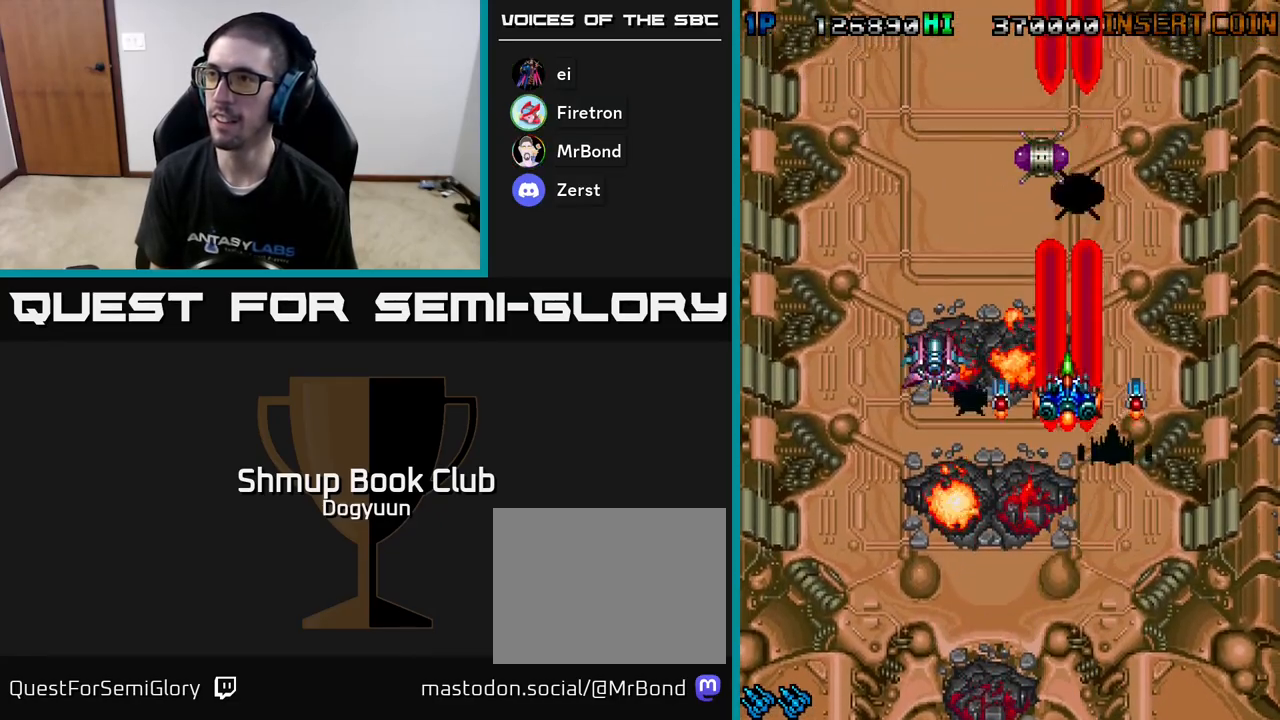
{"buttons": ["A"], "events": [[17, "DPAD_RIGHT", "down"], [167, "A", "up"], [200, "DPAD_RIGHT", "up"], [233, "A", "down"], [433, "A", "up"], [433, "DPAD_UP", "up"], [483, "A", "down"]]}
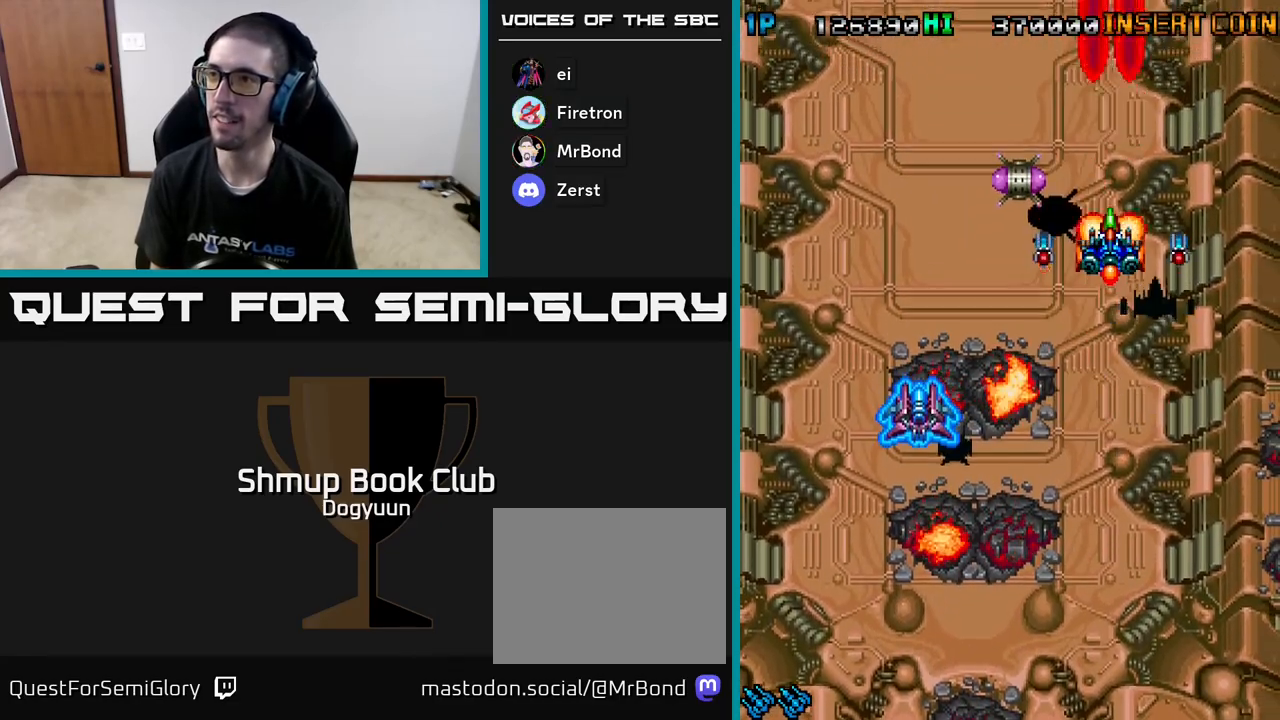
{"buttons": ["A"], "events": [[67, "DPAD_DOWN", "down"], [183, "A", "up"], [250, "A", "down"], [300, "DPAD_DOWN", "up"], [433, "A", "up"], [500, "A", "down"]]}
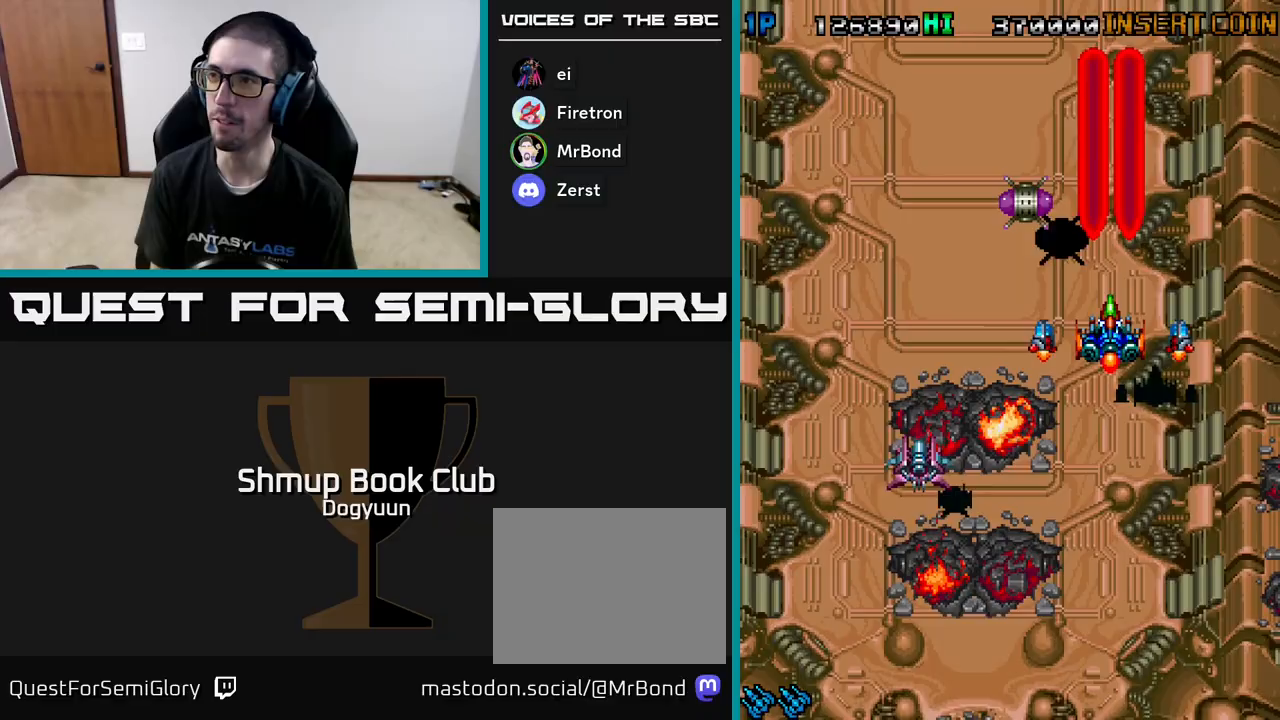
{"buttons": ["A"], "events": [[50, "DPAD_LEFT", "down"], [150, "DPAD_DOWN", "down"], [183, "A", "up"], [217, "DPAD_LEFT", "up"], [250, "A", "down"], [267, "DPAD_DOWN", "up"], [433, "A", "up"], [500, "A", "down"]]}
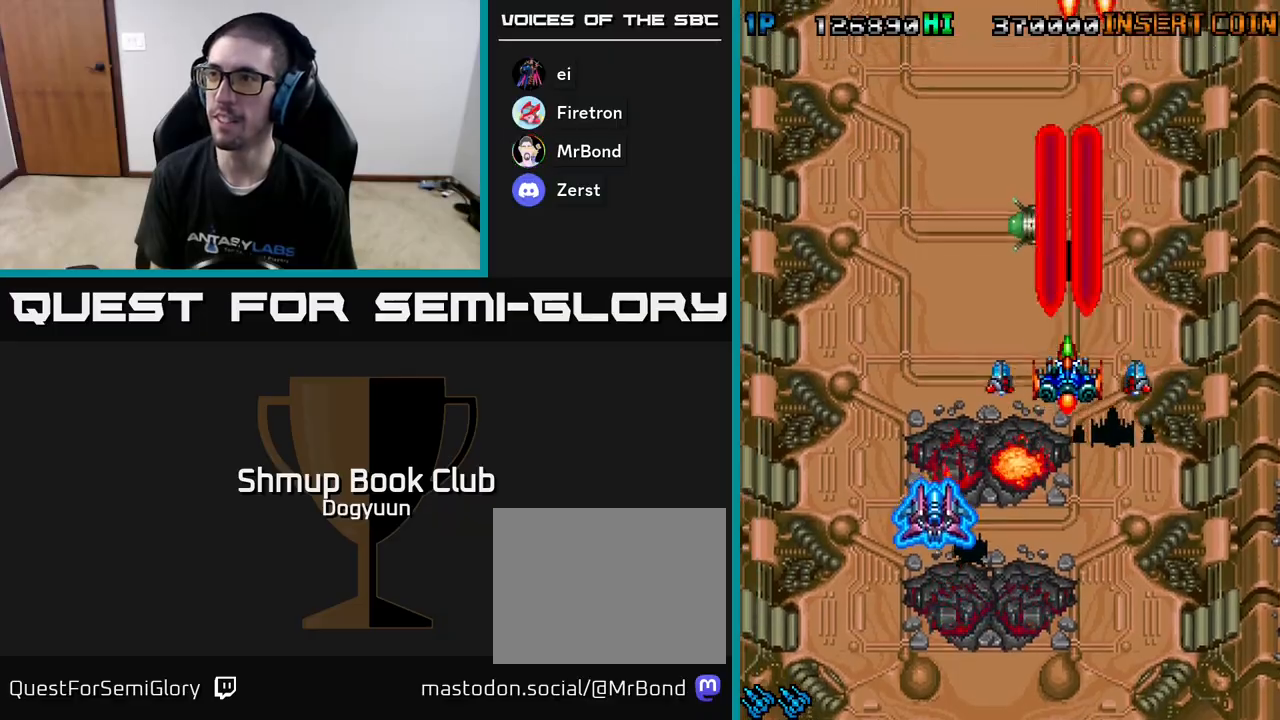
{"buttons": ["A"], "events": [[200, "A", "up"], [250, "A", "down"], [317, "DPAD_DOWN", "down"], [433, "A", "up"], [433, "DPAD_DOWN", "up"], [483, "A", "down"]]}
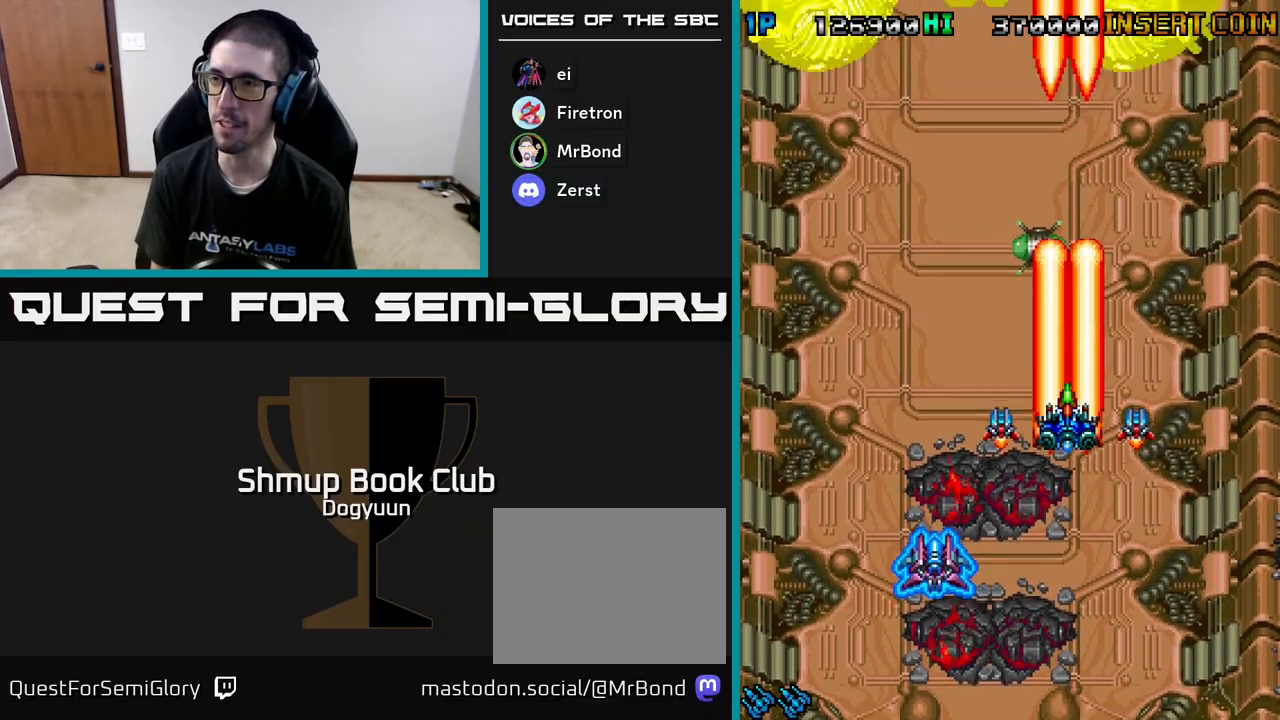
{"buttons": ["A", "DPAD_LEFT"], "events": [[117, "DPAD_LEFT", "down"], [183, "A", "up"], [183, "DPAD_DOWN", "down"], [217, "A", "down"], [267, "DPAD_DOWN", "up"], [433, "A", "up"], [483, "A", "down"]]}
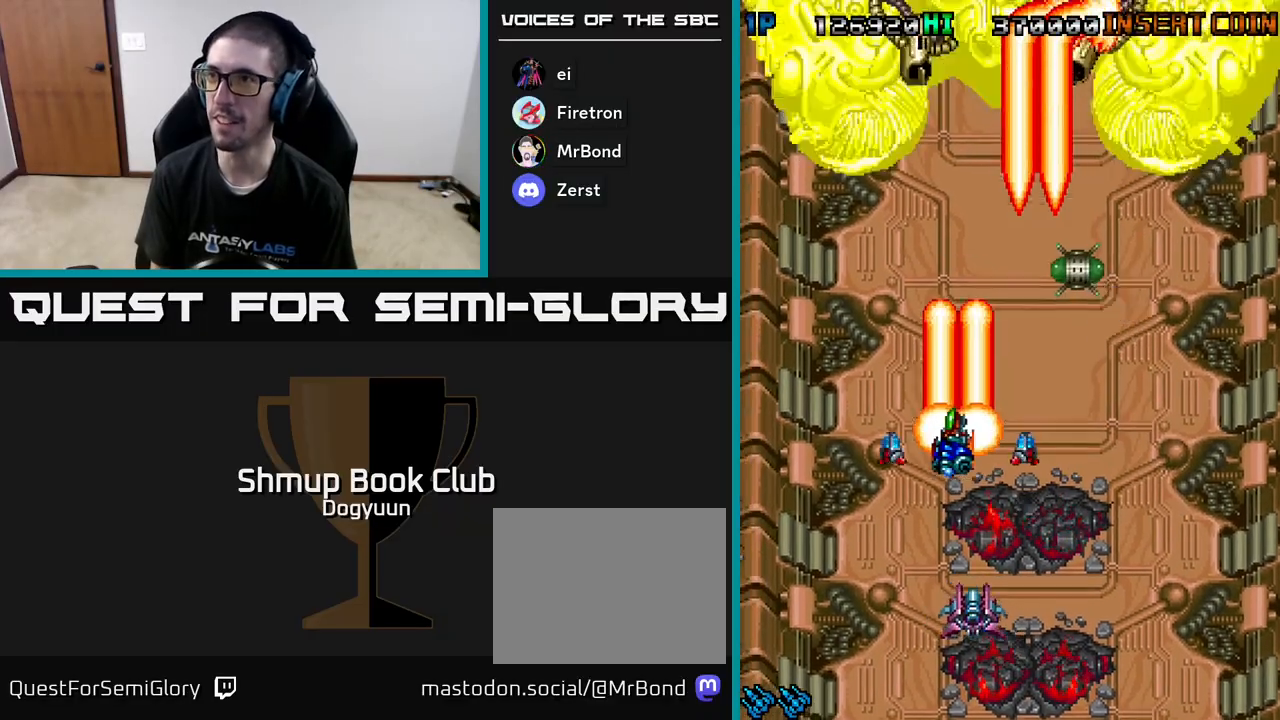
{"buttons": ["DPAD_RIGHT"], "events": [[183, "DPAD_UP", "down"], [200, "A", "up"], [217, "DPAD_LEFT", "up"], [267, "A", "down"], [283, "DPAD_RIGHT", "down"], [300, "DPAD_UP", "up"], [350, "DPAD_DOWN", "down"], [483, "A", "up"], [500, "DPAD_DOWN", "up"]]}
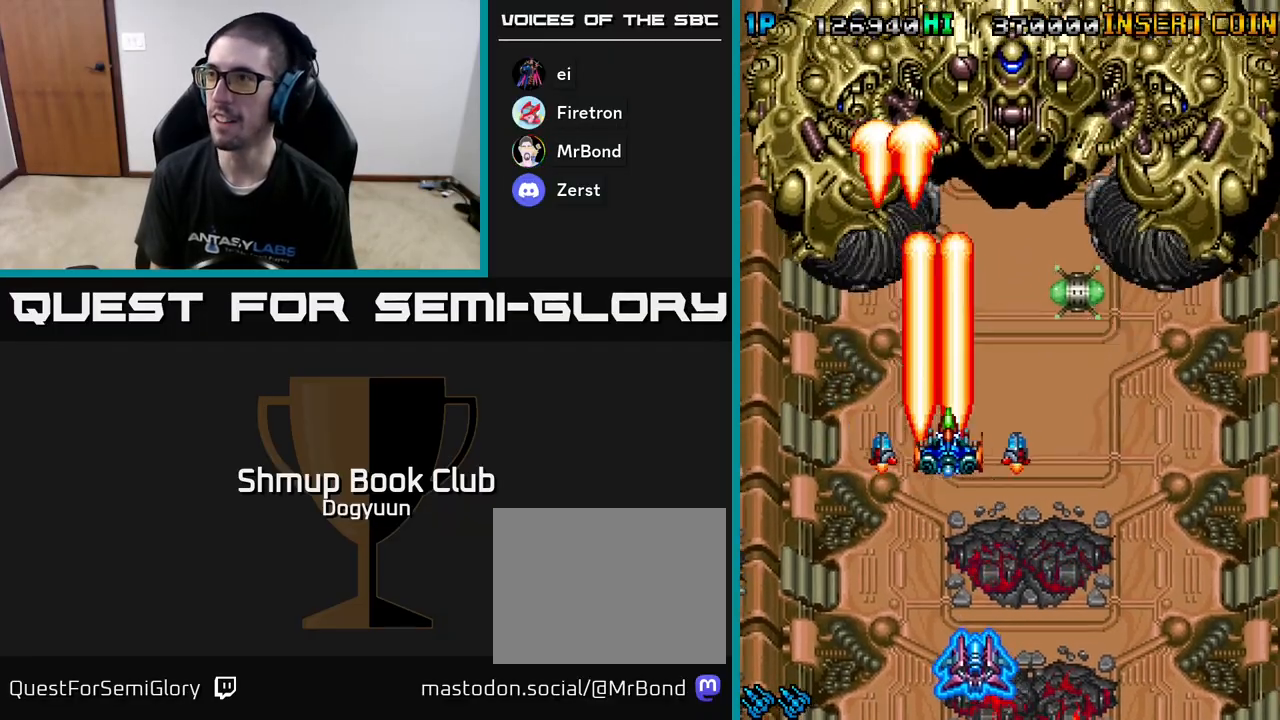
{"buttons": ["DPAD_DOWN"], "events": [[50, "A", "down"], [233, "DPAD_DOWN", "down"], [350, "DPAD_RIGHT", "up"], [500, "A", "up"]]}
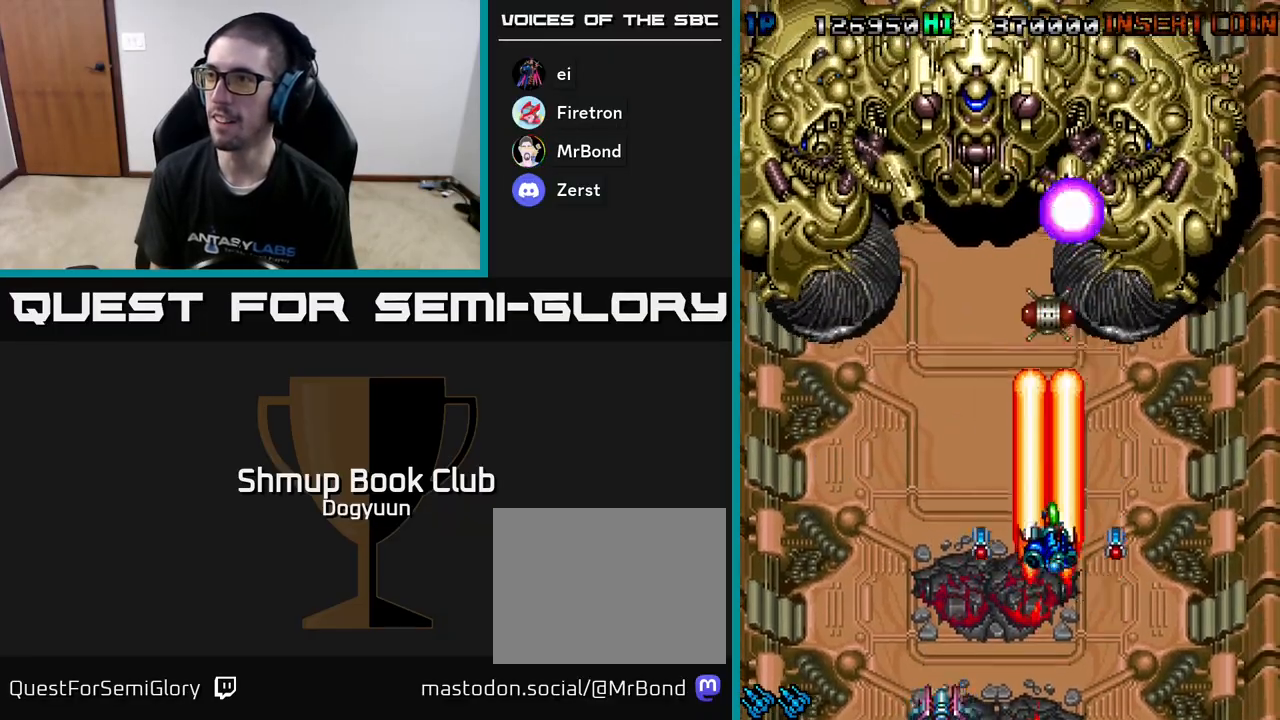
{"buttons": ["DPAD_DOWN", "DPAD_LEFT"]}
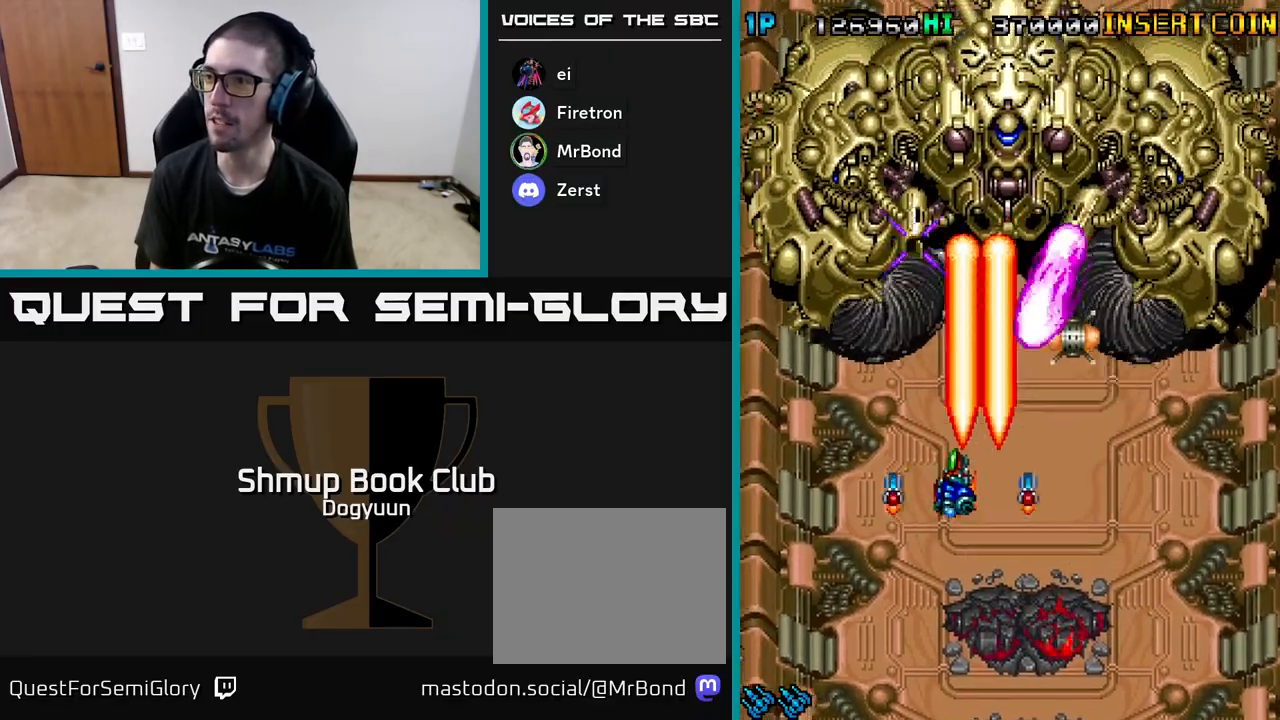
{"buttons": ["A", "DPAD_UP"]}
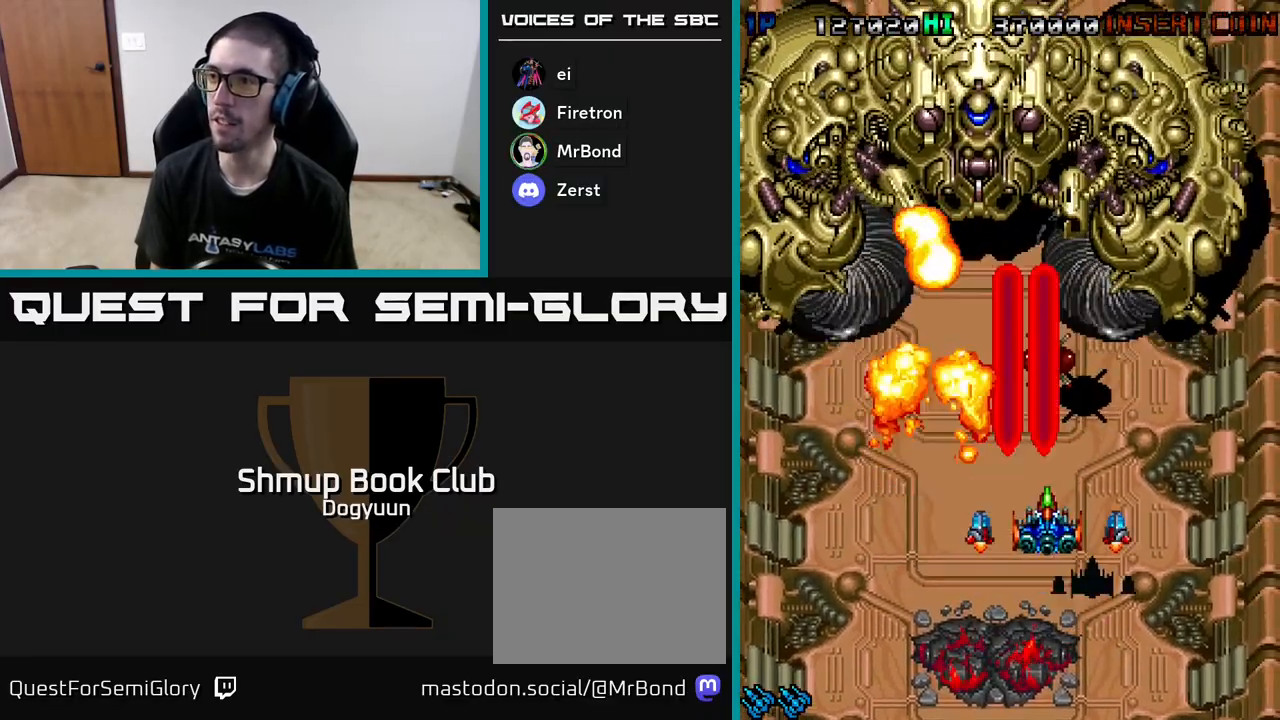
{"buttons": ["DPAD_RIGHT"], "events": [[83, "A", "up"], [133, "A", "down"], [317, "A", "up"], [333, "DPAD_RIGHT", "down"], [350, "A", "down"], [350, "DPAD_DOWN", "down"], [350, "DPAD_UP", "up"], [450, "DPAD_DOWN", "up"], [483, "A", "up"]]}
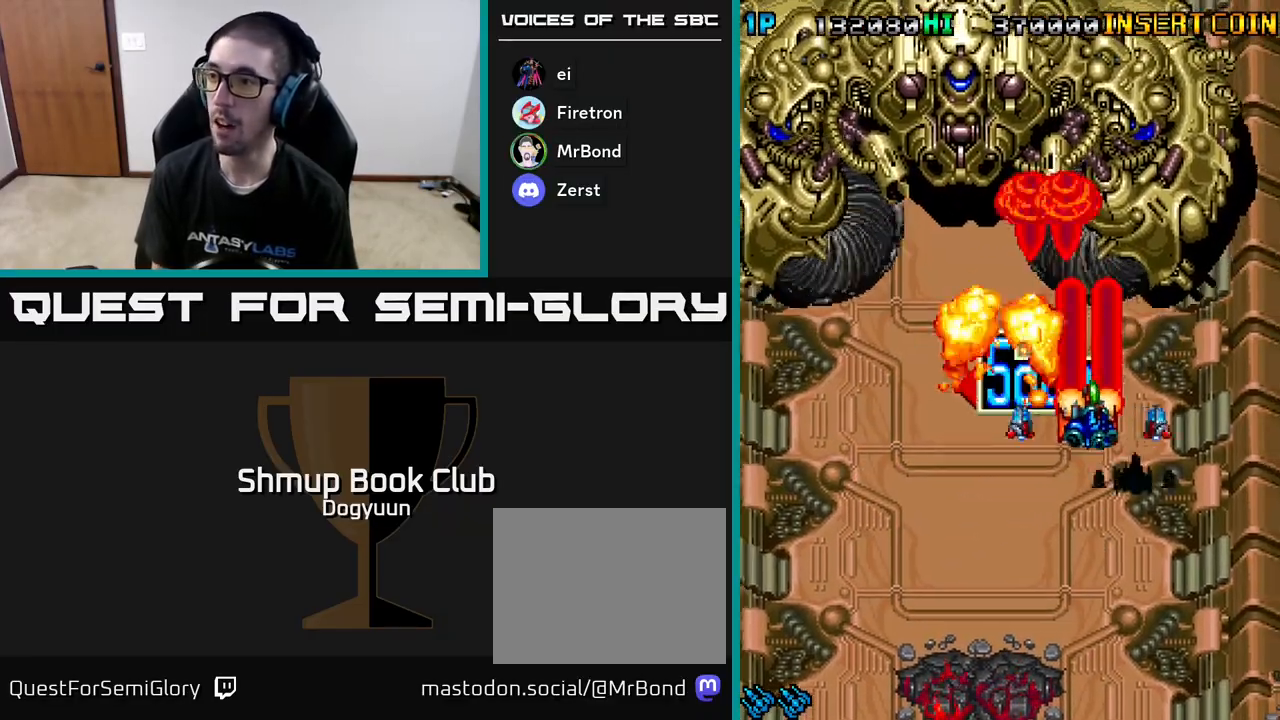
{"buttons": ["DPAD_DOWN"], "events": [[33, "A", "down"], [33, "DPAD_DOWN", "down"], [83, "DPAD_RIGHT", "up"], [183, "A", "up"], [217, "DPAD_LEFT", "down"], [250, "A", "down"], [467, "A", "up"], [500, "DPAD_LEFT", "up"]]}
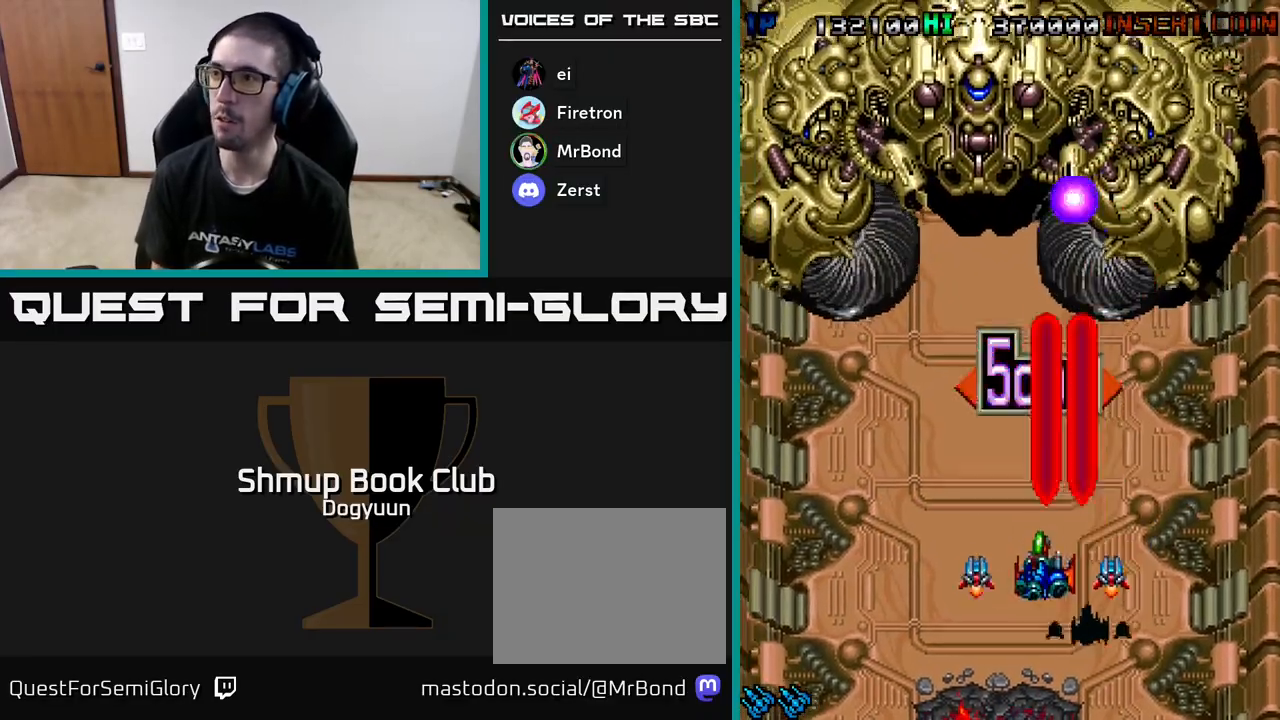
{"buttons": ["A", "DPAD_UP", "DPAD_LEFT"], "events": [[50, "A", "down"], [50, "DPAD_LEFT", "down"], [167, "DPAD_DOWN", "up"], [267, "DPAD_UP", "down"], [283, "A", "up"], [333, "A", "down"], [350, "DPAD_LEFT", "up"], [383, "DPAD_LEFT", "down"]]}
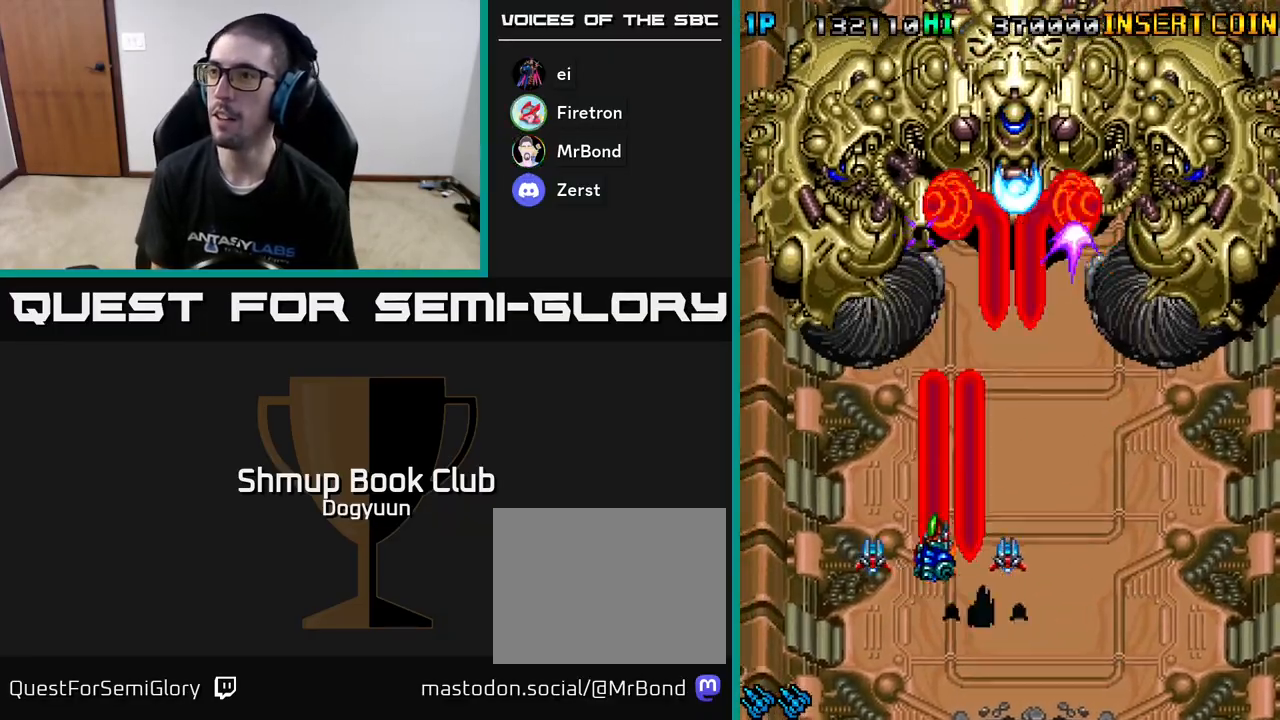
{"buttons": ["A", "DPAD_LEFT"], "events": [[17, "DPAD_UP", "up"], [83, "DPAD_DOWN", "down"], [117, "A", "up"], [117, "DPAD_LEFT", "up"], [133, "A", "down"], [250, "DPAD_LEFT", "down"], [333, "A", "up"], [350, "DPAD_DOWN", "up"], [400, "A", "down"]]}
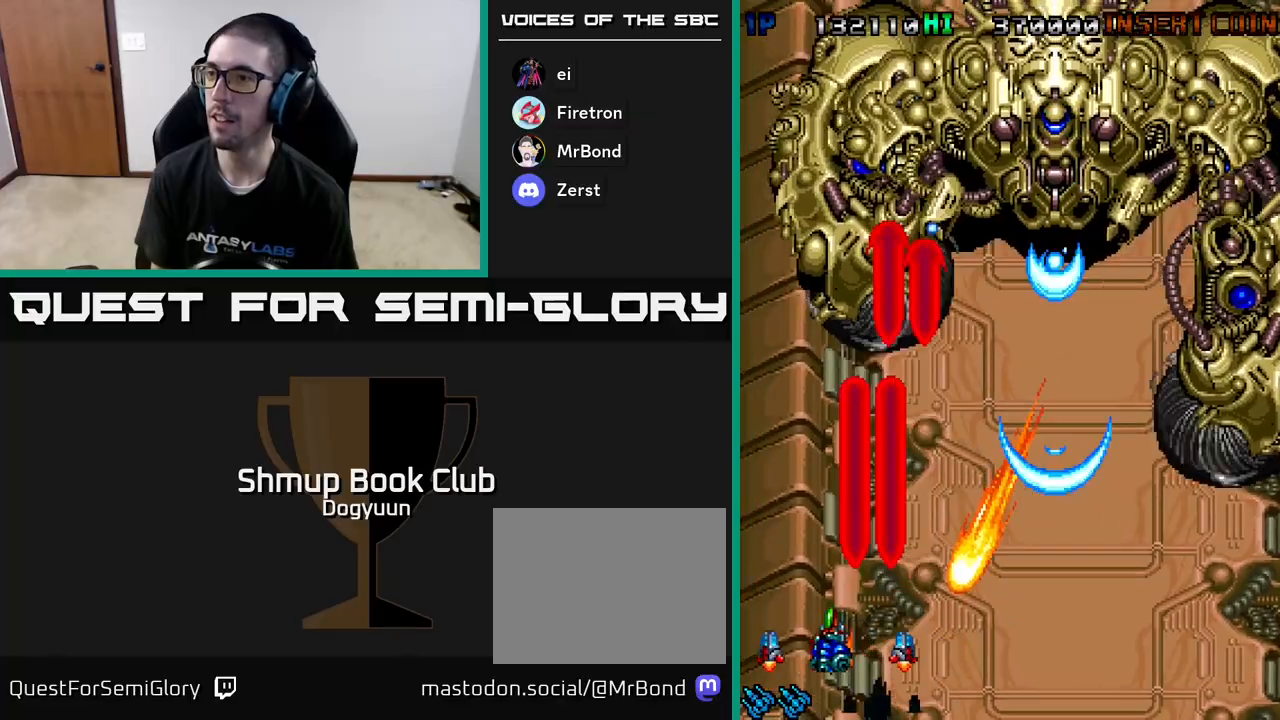
{"buttons": ["A", "DPAD_DOWN", "DPAD_RIGHT"], "events": [[100, "DPAD_UP", "down"], [117, "A", "up"], [150, "DPAD_LEFT", "up"], [183, "A", "down"], [283, "DPAD_RIGHT", "down"], [383, "A", "up"], [417, "DPAD_UP", "up"], [450, "DPAD_DOWN", "down"], [467, "A", "down"]]}
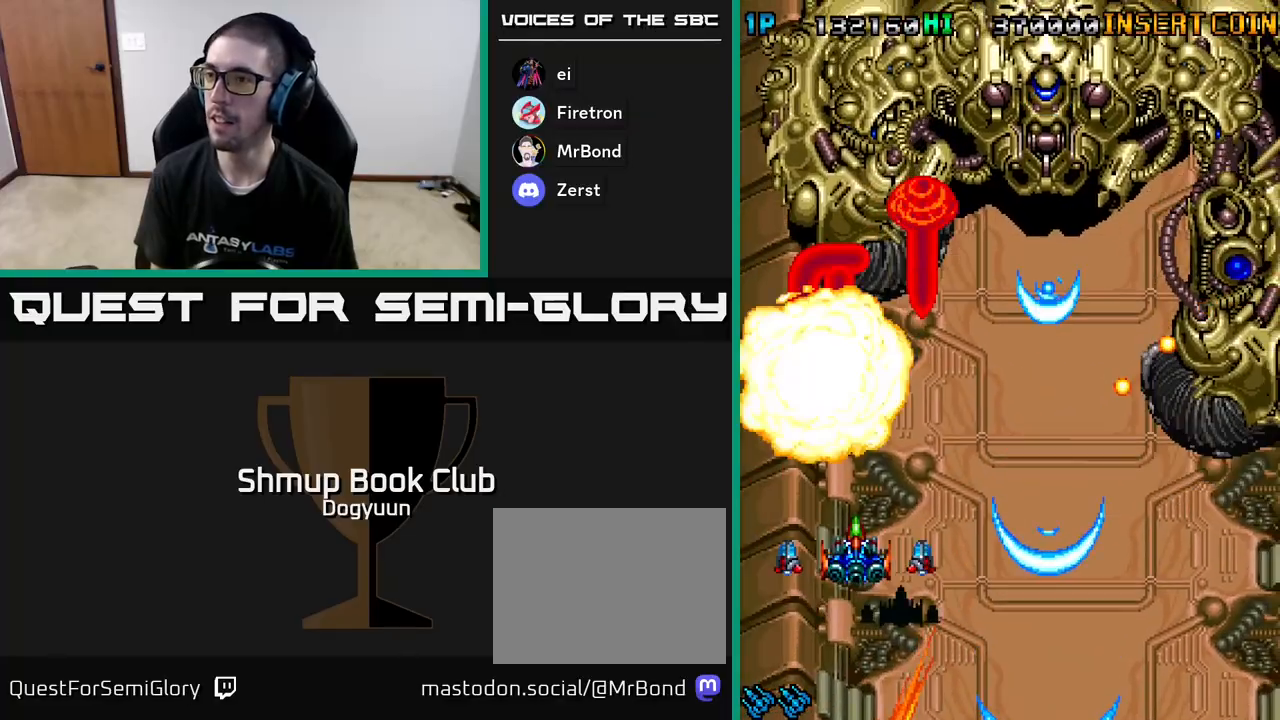
{"buttons": ["A", "DPAD_DOWN"]}
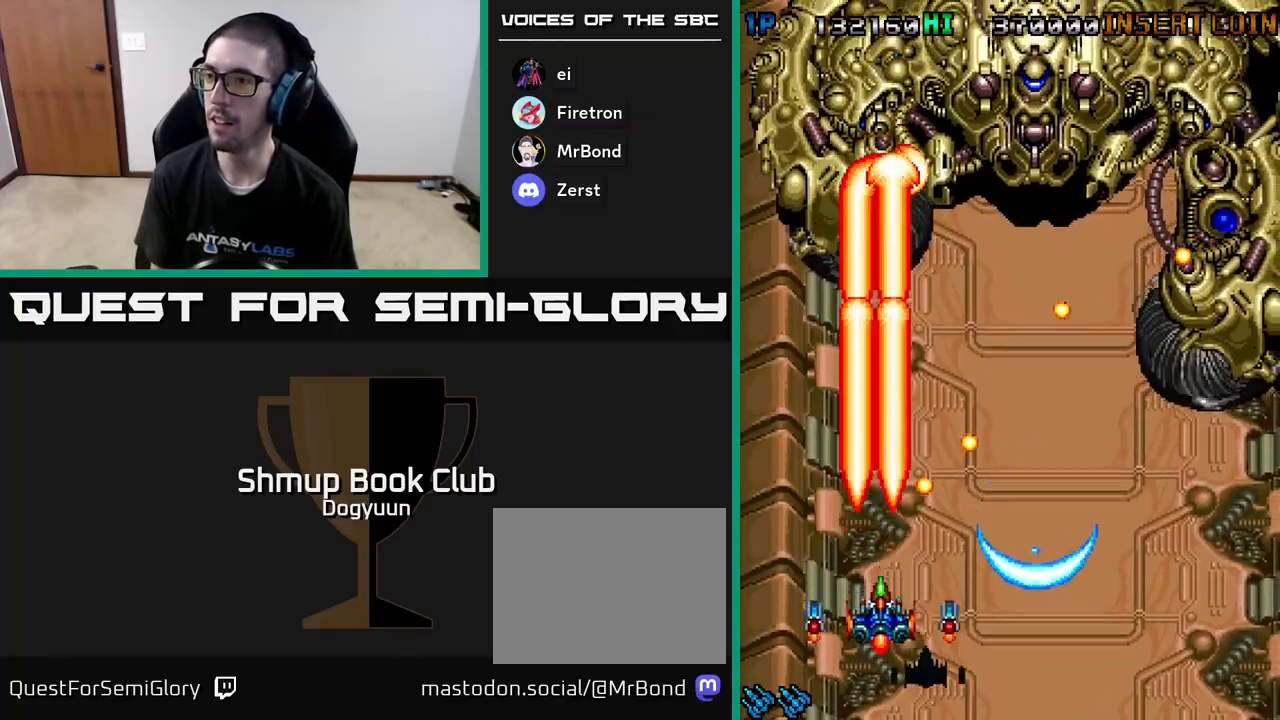
{"buttons": ["DPAD_RIGHT"], "events": [[100, "DPAD_DOWN", "up"], [183, "A", "up"], [250, "A", "down"], [317, "DPAD_UP", "down"], [383, "DPAD_RIGHT", "down"], [450, "DPAD_UP", "up"], [500, "A", "up"]]}
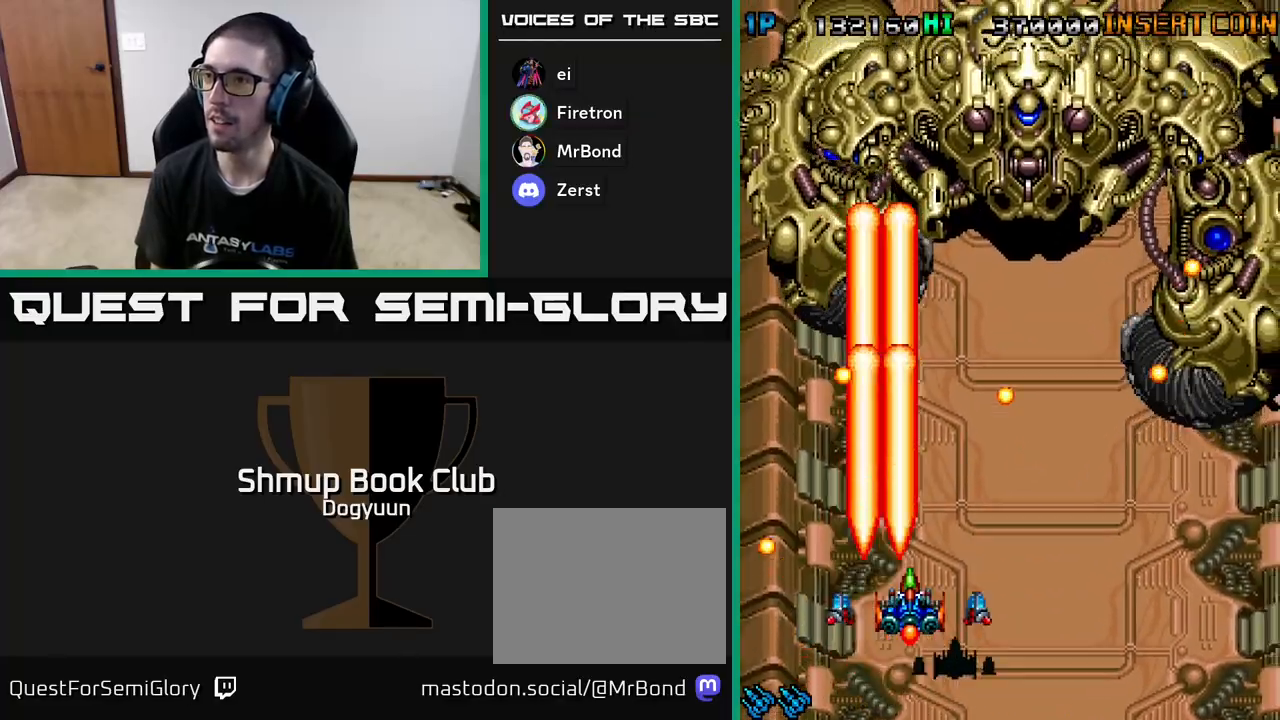
{"buttons": ["A", "DPAD_RIGHT"], "events": [[100, "A", "down"], [400, "A", "up"], [483, "A", "down"]]}
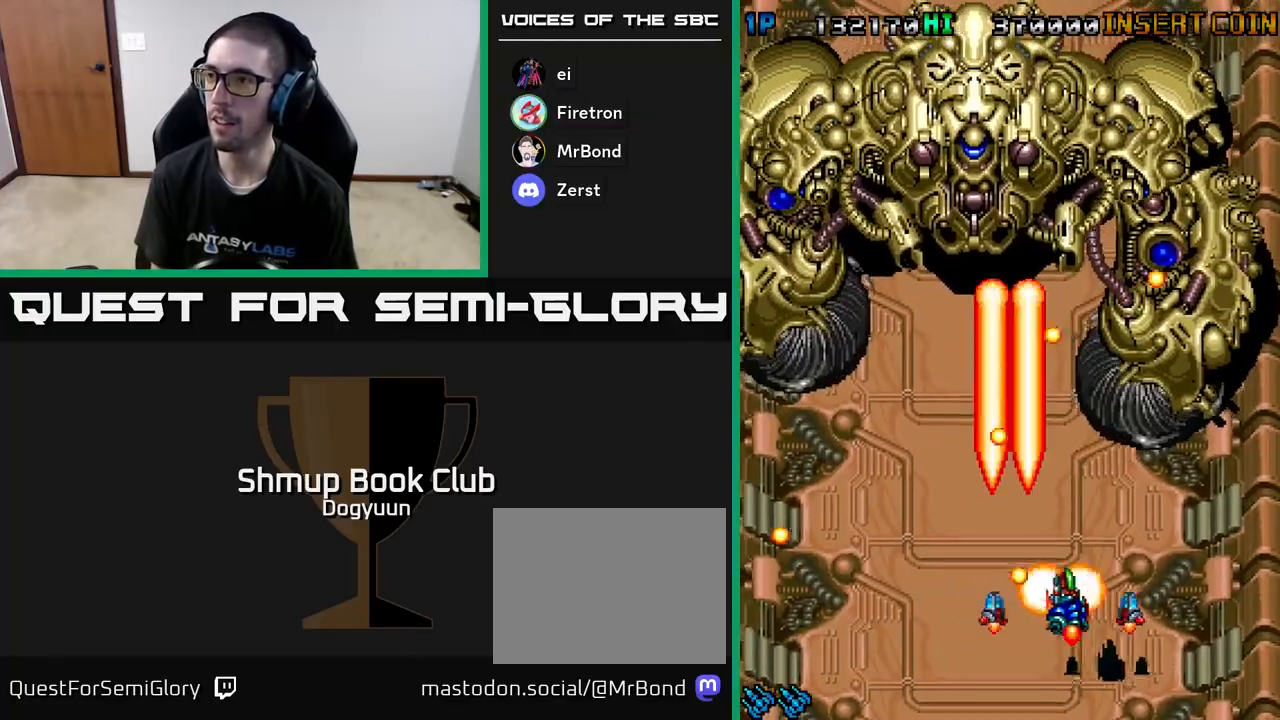
{"buttons": ["A", "DPAD_DOWN", "DPAD_RIGHT"], "events": [[233, "DPAD_UP", "down"], [250, "A", "up"], [283, "DPAD_RIGHT", "up"], [317, "A", "down"], [417, "DPAD_RIGHT", "down"], [433, "DPAD_UP", "up"], [450, "DPAD_DOWN", "down"]]}
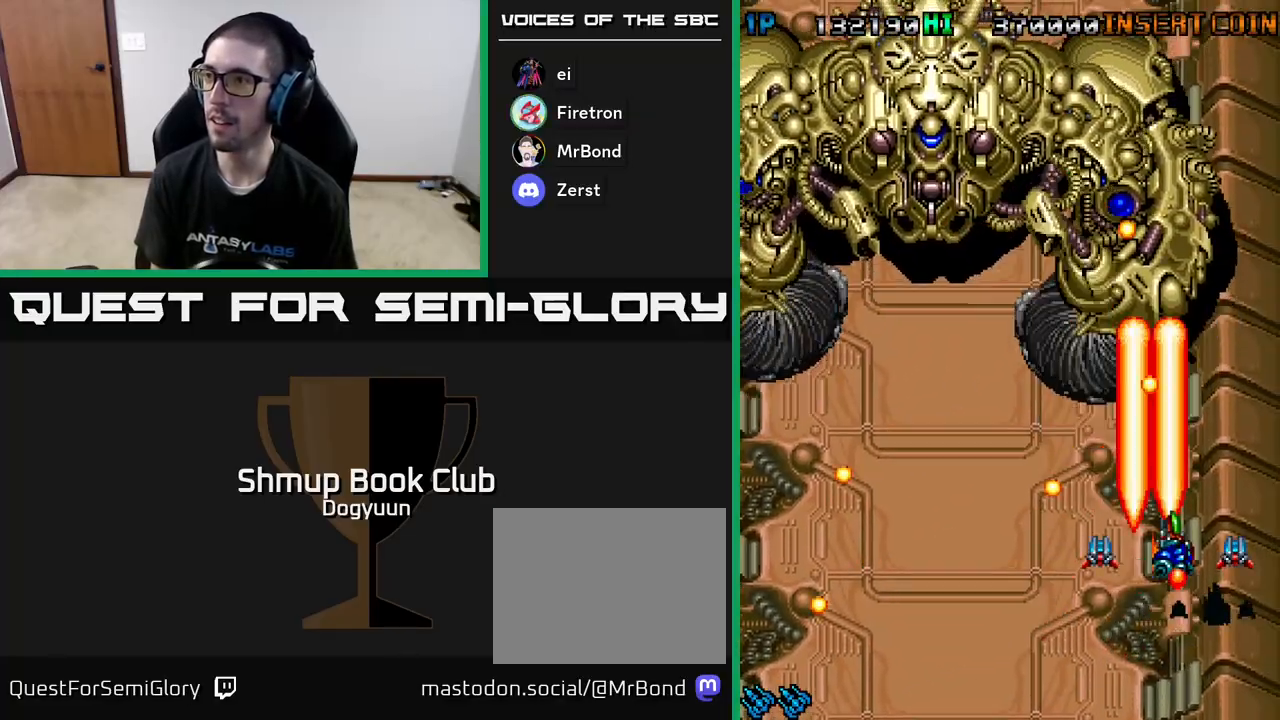
{"buttons": ["A", "DPAD_LEFT"], "events": [[50, "DPAD_RIGHT", "up"], [67, "A", "up"], [83, "DPAD_DOWN", "up"], [133, "A", "down"], [133, "DPAD_LEFT", "down"], [167, "DPAD_DOWN", "down"], [283, "DPAD_LEFT", "up"], [367, "A", "up"], [383, "DPAD_LEFT", "down"], [400, "DPAD_DOWN", "up"], [433, "A", "down"]]}
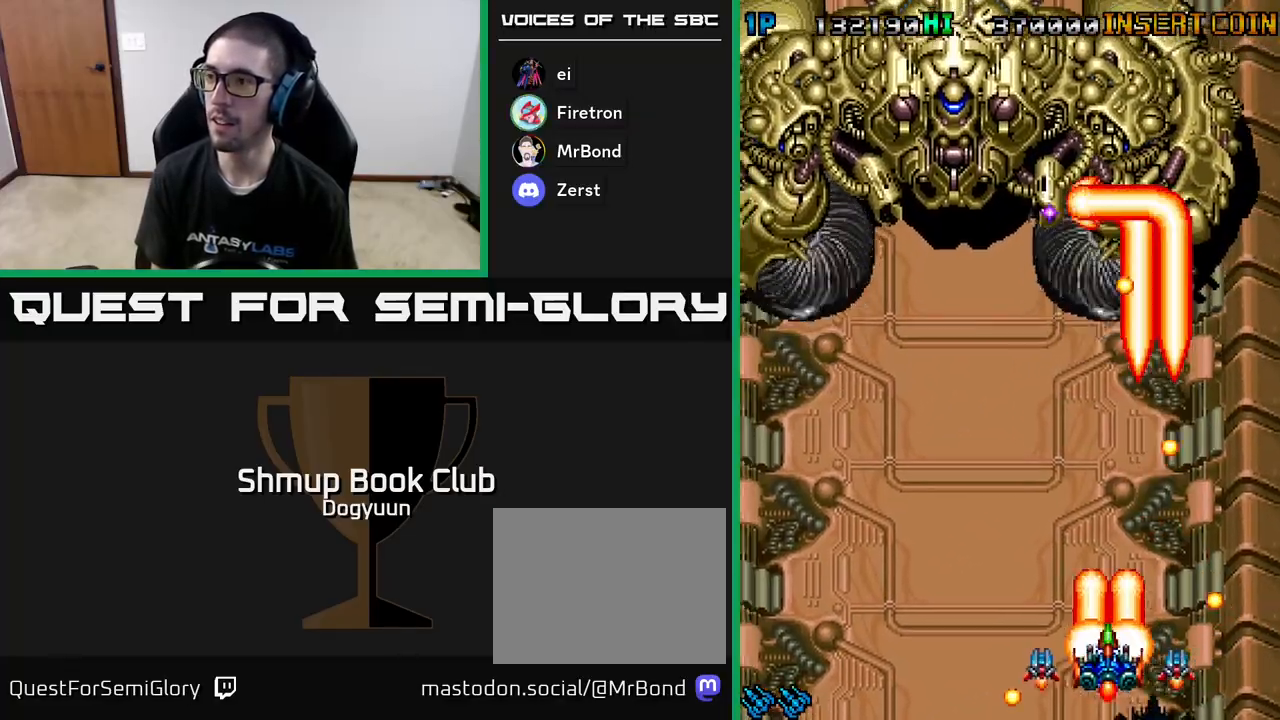
{"buttons": ["A", "DPAD_UP", "DPAD_LEFT"], "events": [[50, "DPAD_UP", "down"], [183, "A", "up"], [250, "A", "down"]]}
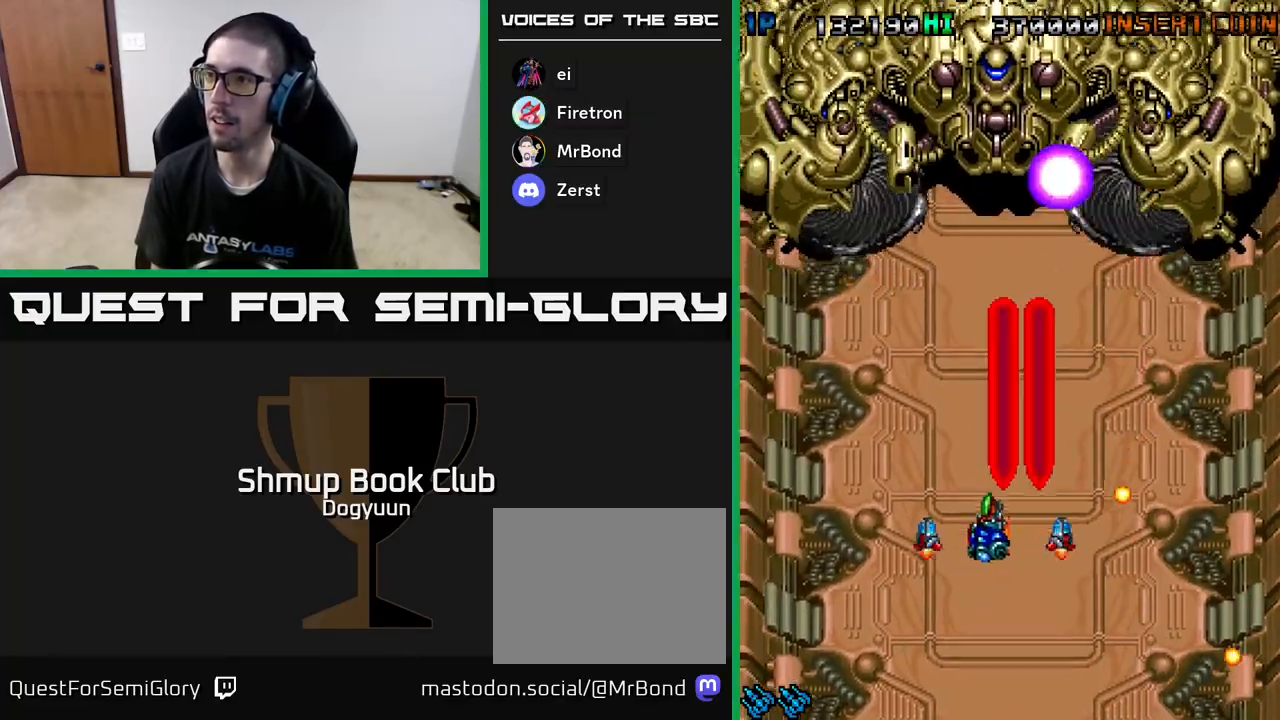
{"buttons": ["A", "DPAD_DOWN", "DPAD_RIGHT"], "events": [[50, "A", "up"], [117, "A", "down"], [317, "DPAD_UP", "up"], [350, "DPAD_DOWN", "down"], [367, "A", "up"], [400, "A", "down"], [417, "DPAD_LEFT", "up"], [467, "DPAD_RIGHT", "down"]]}
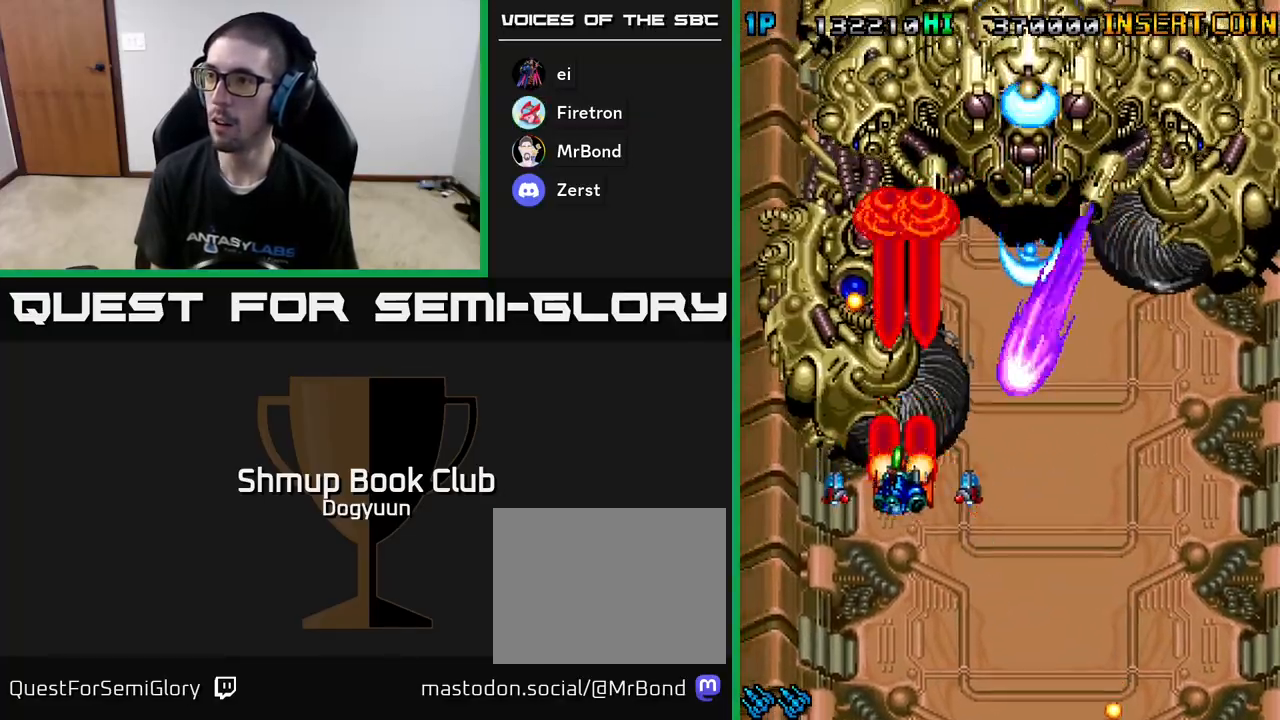
{"buttons": ["A", "DPAD_LEFT"], "events": [[117, "A", "up"], [167, "DPAD_RIGHT", "up"], [183, "A", "down"], [183, "DPAD_LEFT", "down"], [350, "A", "up"], [383, "A", "down"], [500, "DPAD_DOWN", "up"]]}
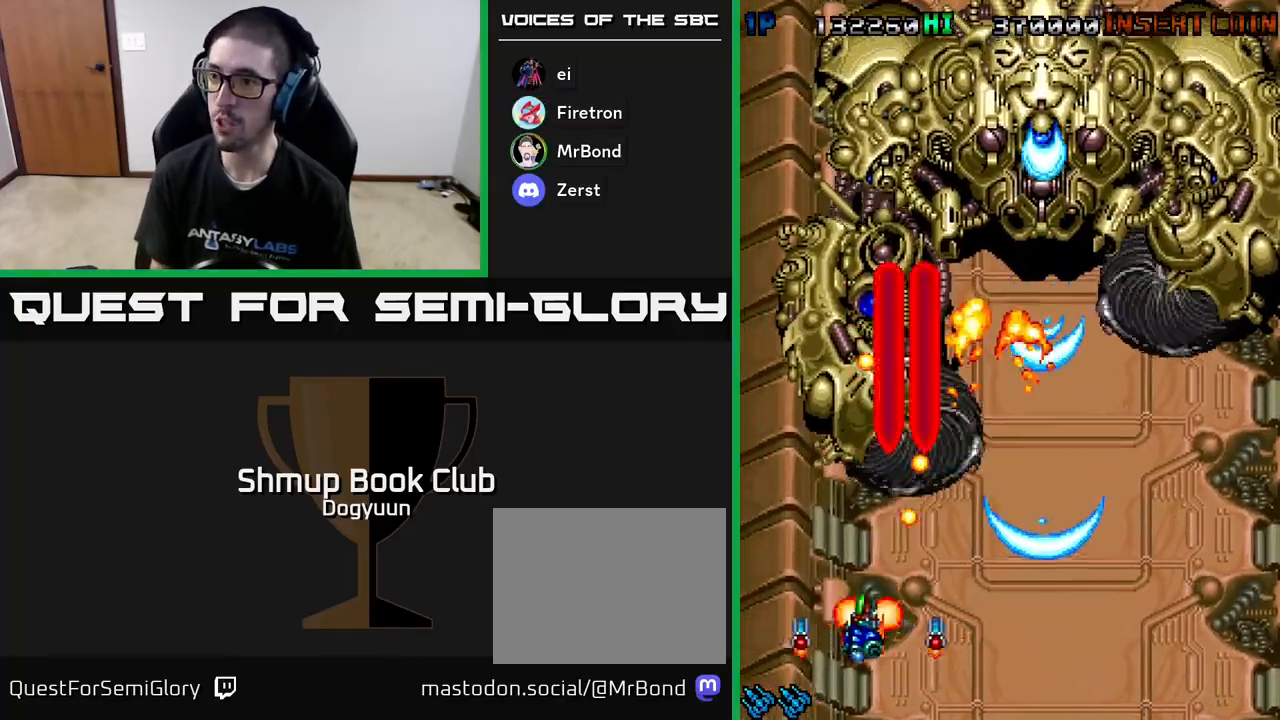
{"buttons": ["A", "DPAD_DOWN", "DPAD_RIGHT"], "events": [[117, "DPAD_UP", "down"], [150, "A", "up"], [217, "DPAD_LEFT", "up"], [233, "DPAD_RIGHT", "down"], [317, "DPAD_UP", "up"], [333, "DPAD_DOWN", "down"], [400, "A", "down"], [417, "DPAD_RIGHT", "up"], [450, "DPAD_RIGHT", "down"]]}
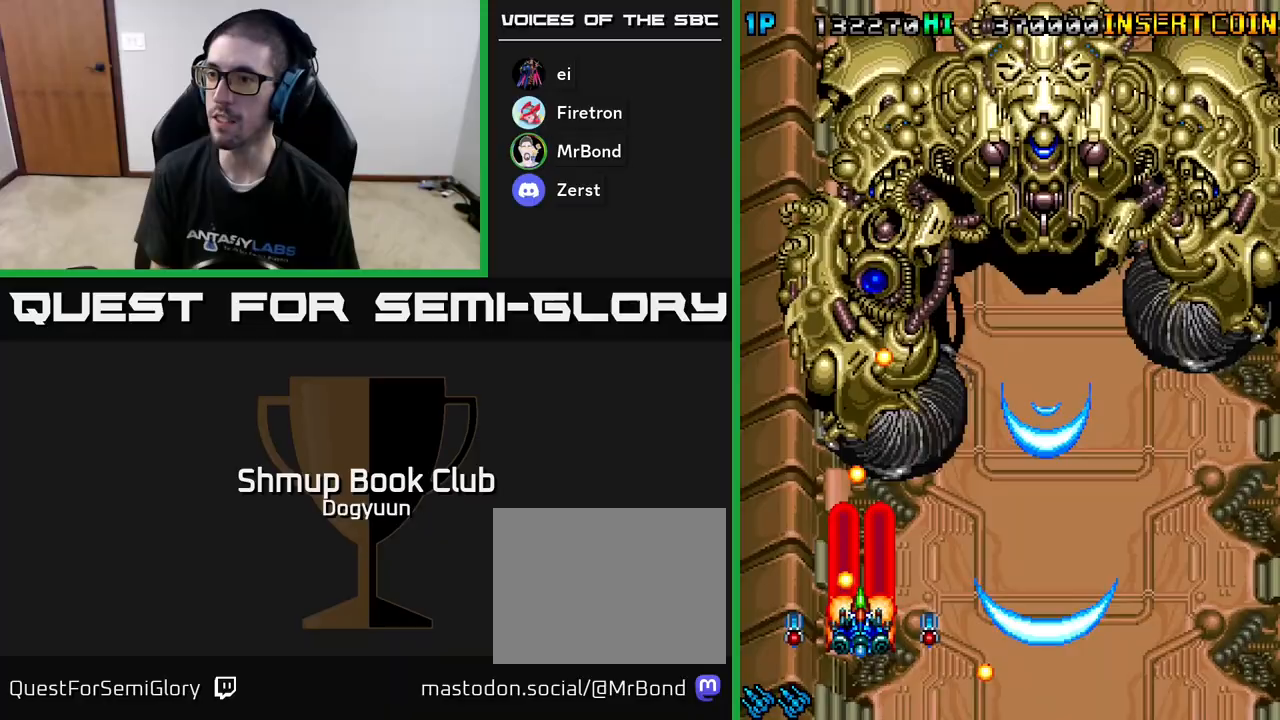
{"buttons": ["A", "DPAD_DOWN", "DPAD_RIGHT"]}
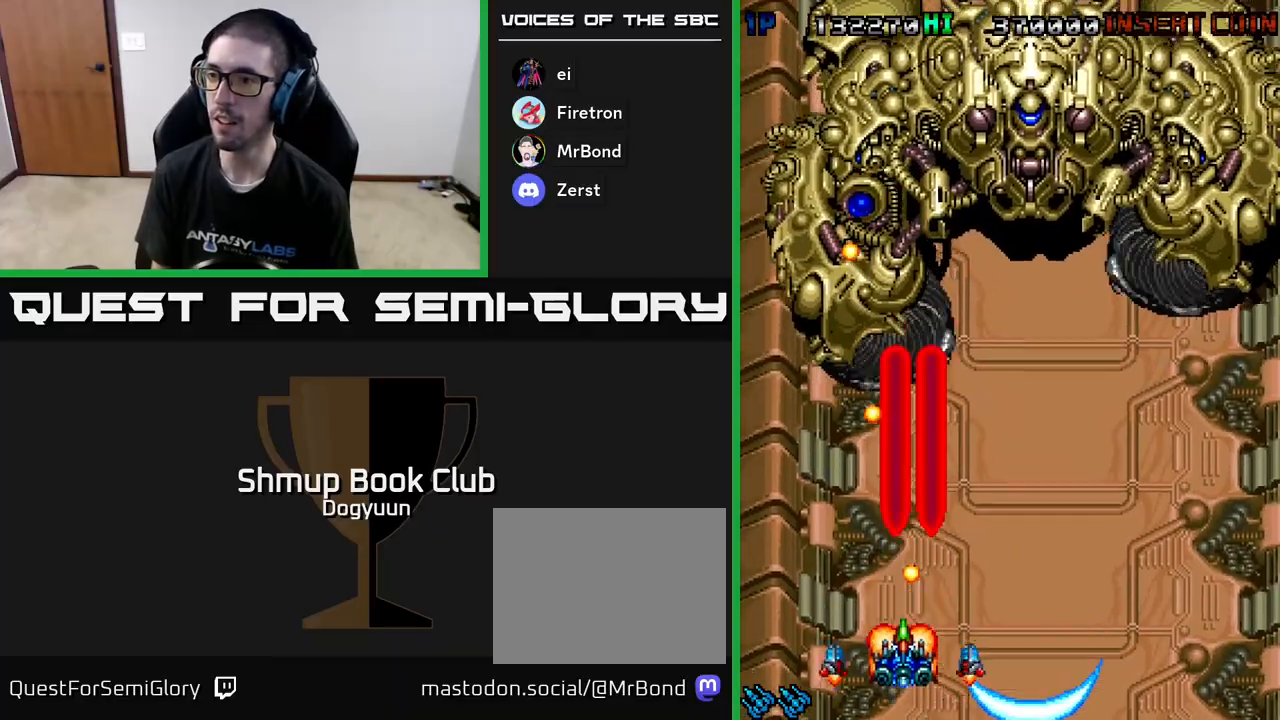
{"buttons": ["A", "DPAD_UP", "DPAD_RIGHT"]}
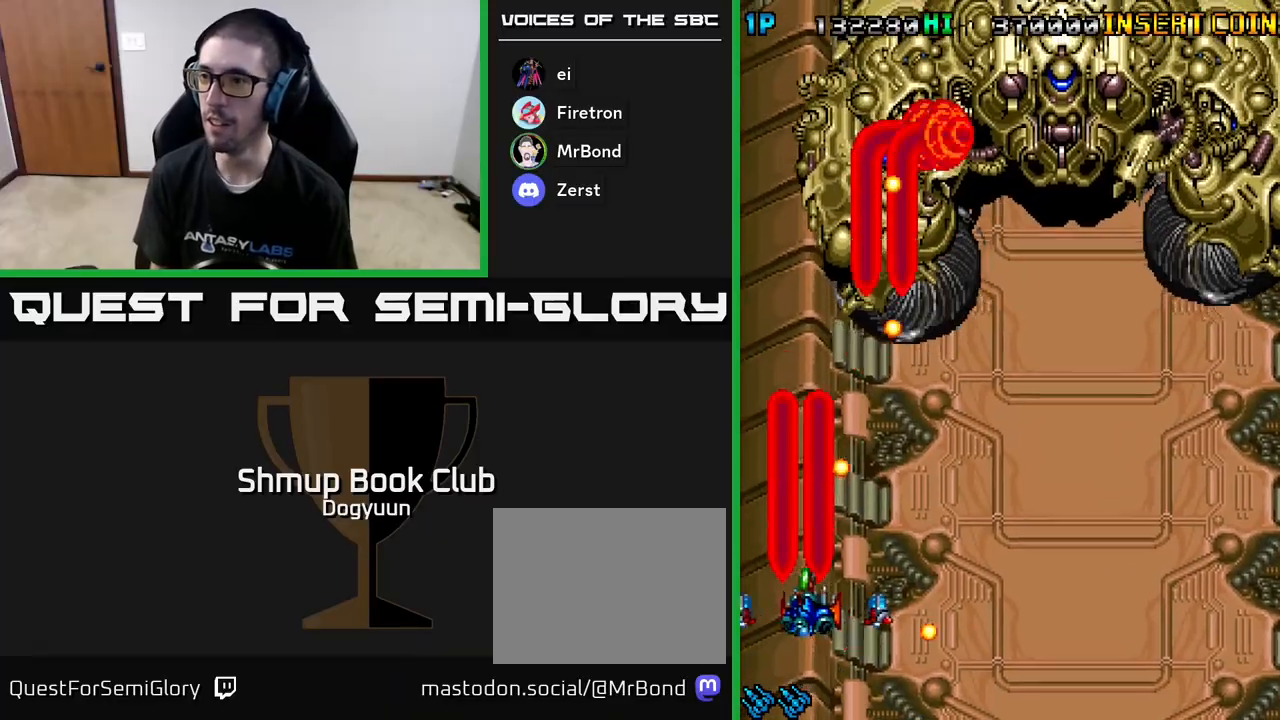
{"buttons": ["A", "DPAD_UP", "DPAD_RIGHT"], "events": [[100, "A", "up"], [117, "DPAD_UP", "up"], [167, "A", "down"], [333, "DPAD_UP", "down"], [400, "A", "up"], [467, "A", "down"]]}
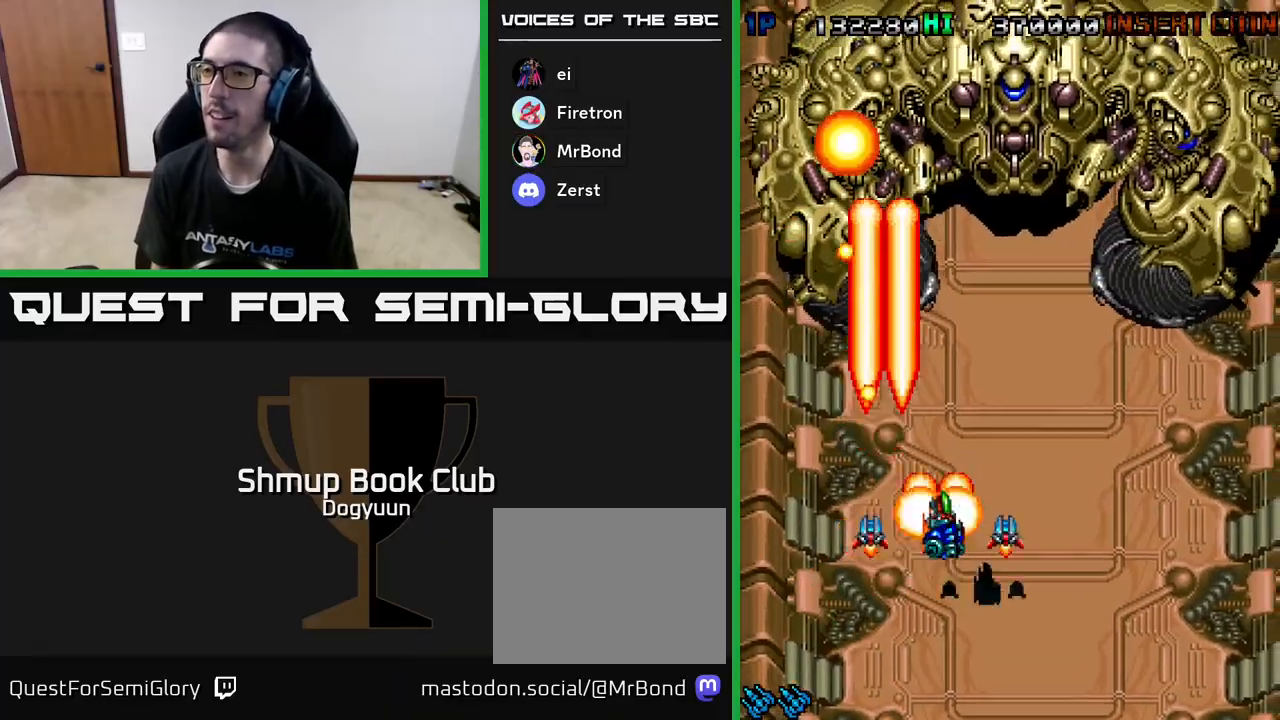
{"buttons": ["A", "DPAD_UP", "DPAD_RIGHT"], "events": [[233, "A", "up"], [250, "DPAD_UP", "up"], [300, "A", "down"], [467, "DPAD_UP", "down"]]}
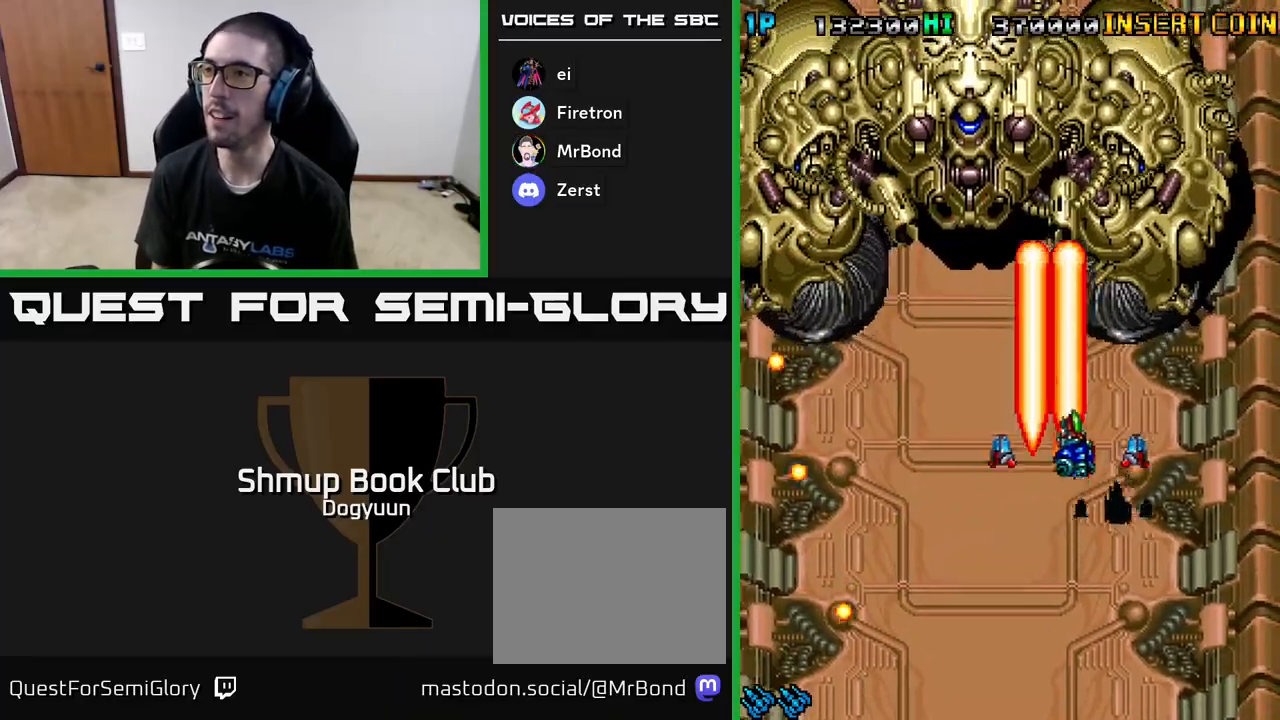
{"buttons": ["A", "DPAD_DOWN"], "events": [[100, "A", "up"], [117, "A", "down"], [167, "DPAD_UP", "up"], [317, "DPAD_DOWN", "down"], [333, "A", "up"], [333, "DPAD_RIGHT", "up"], [367, "A", "down"], [433, "DPAD_LEFT", "down"], [483, "DPAD_LEFT", "up"]]}
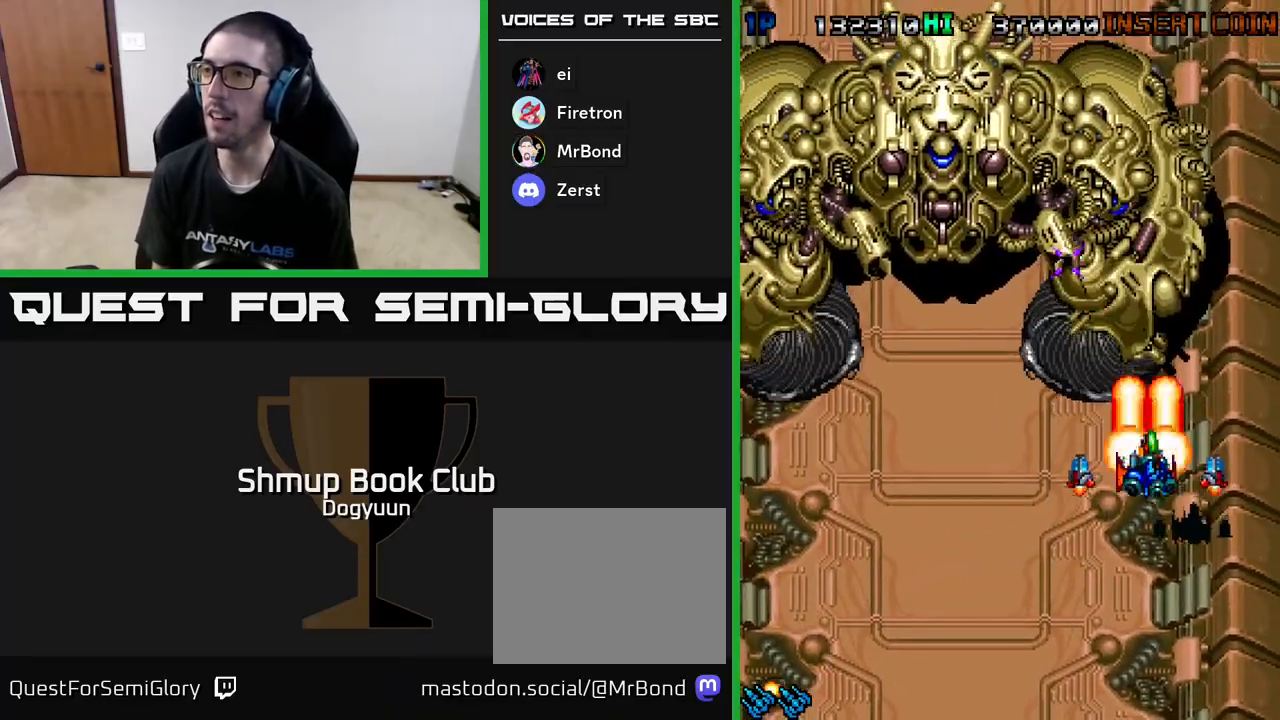
{"buttons": ["A", "DPAD_DOWN", "DPAD_LEFT"], "events": [[100, "A", "up"], [150, "A", "down"], [367, "DPAD_LEFT", "down"], [417, "A", "up"], [483, "A", "down"]]}